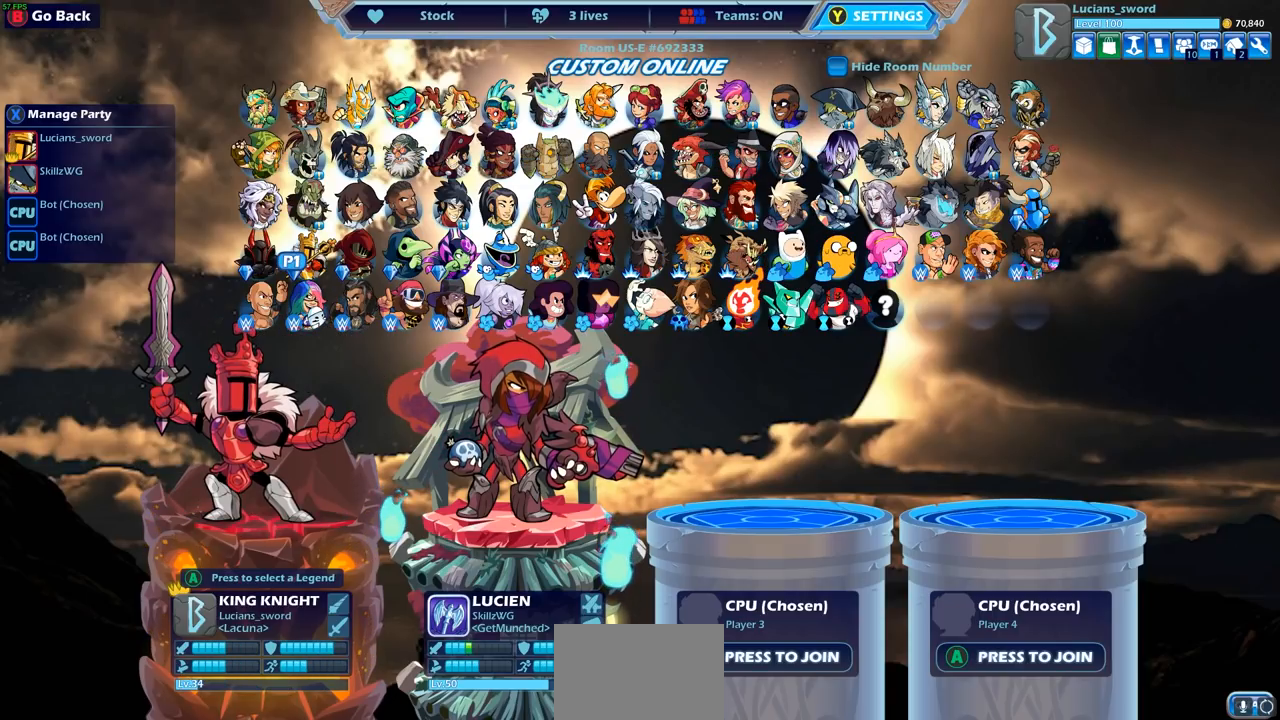
Gameplay with a controller (PlayStation layout); each line is a JSON object with the inputs held at the frame after it. "events" lists button and stick changes between this image and that frame as [ms after this image, input, new state], when the widget could be followed in between.
{"buttons": [], "left_stick": "center", "right_stick": "center", "events": []}
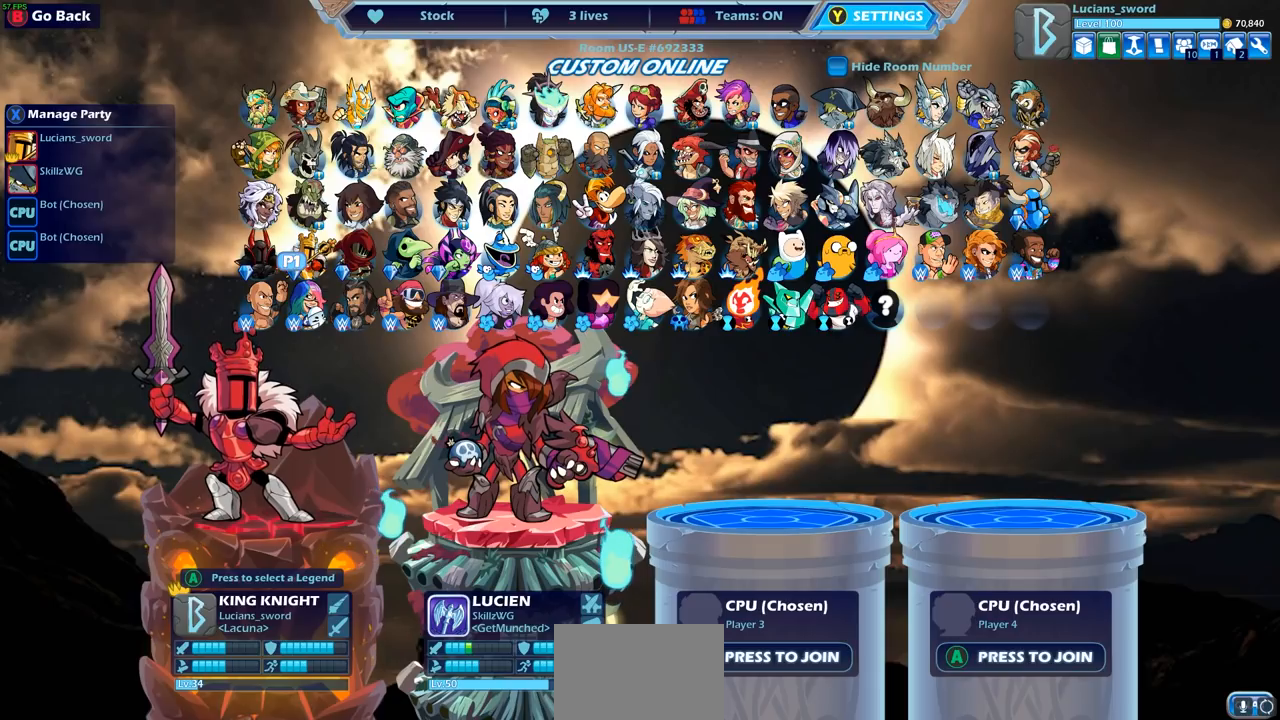
{"buttons": [], "left_stick": "center", "right_stick": "center", "events": [[417, "DPAD_LEFT", "down"], [467, "DPAD_LEFT", "up"]]}
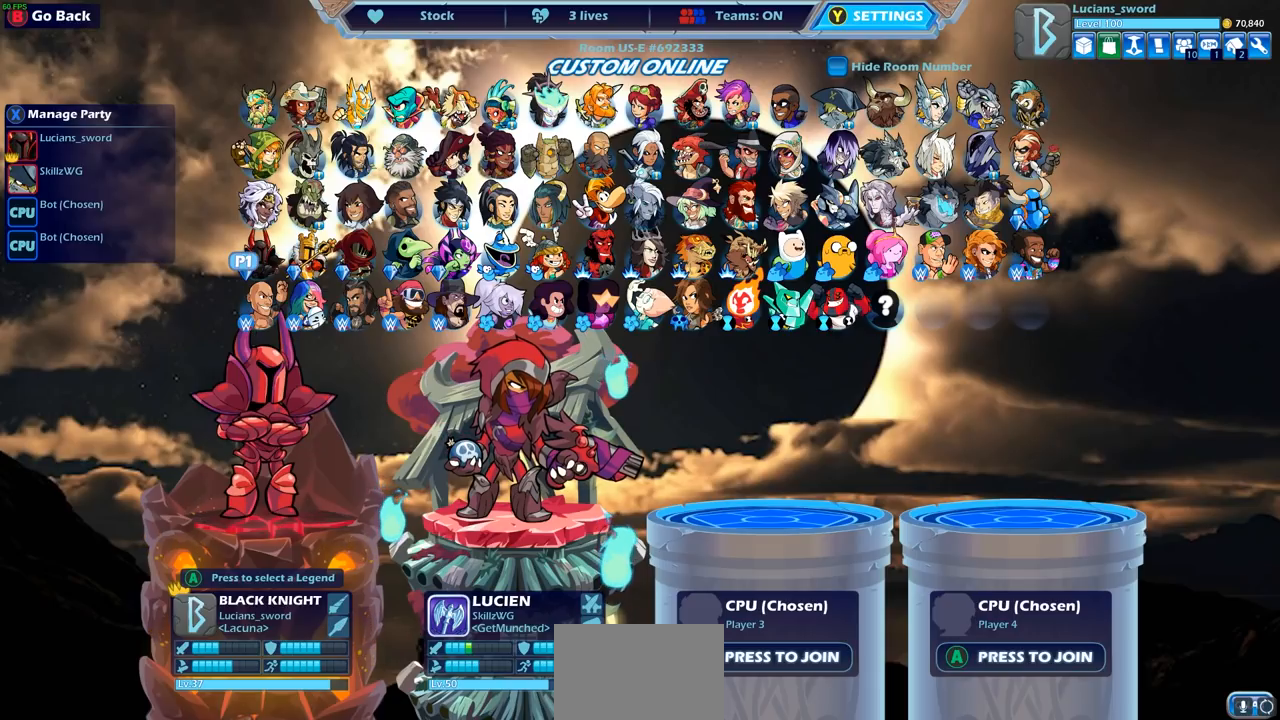
{"buttons": [], "left_stick": "center", "right_stick": "center", "events": []}
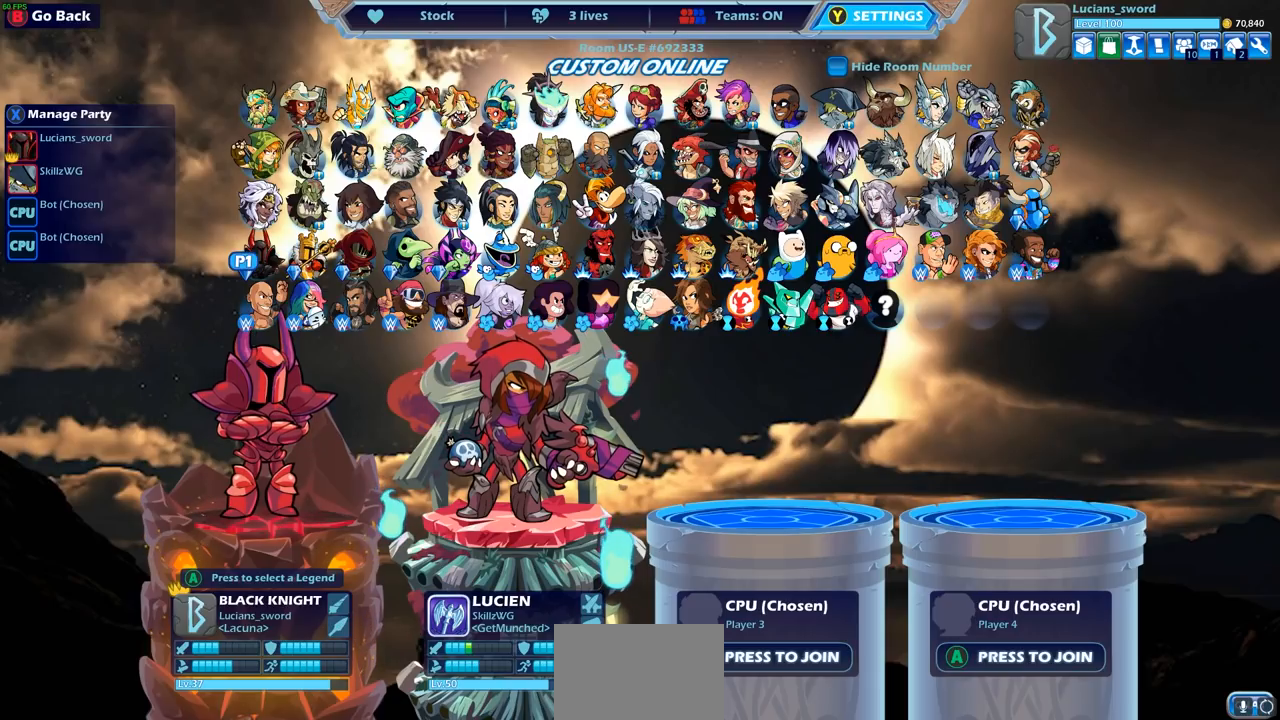
{"buttons": [], "left_stick": "center", "right_stick": "center", "events": []}
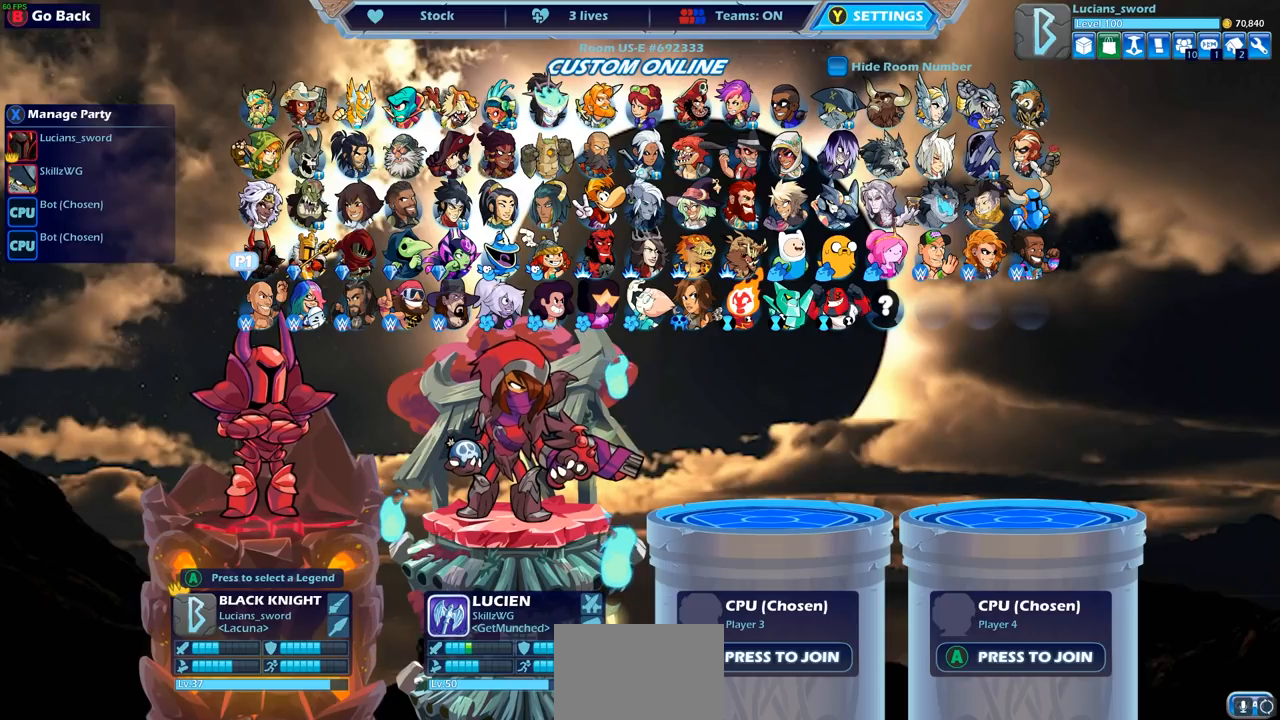
{"buttons": [], "left_stick": "center", "right_stick": "center", "events": []}
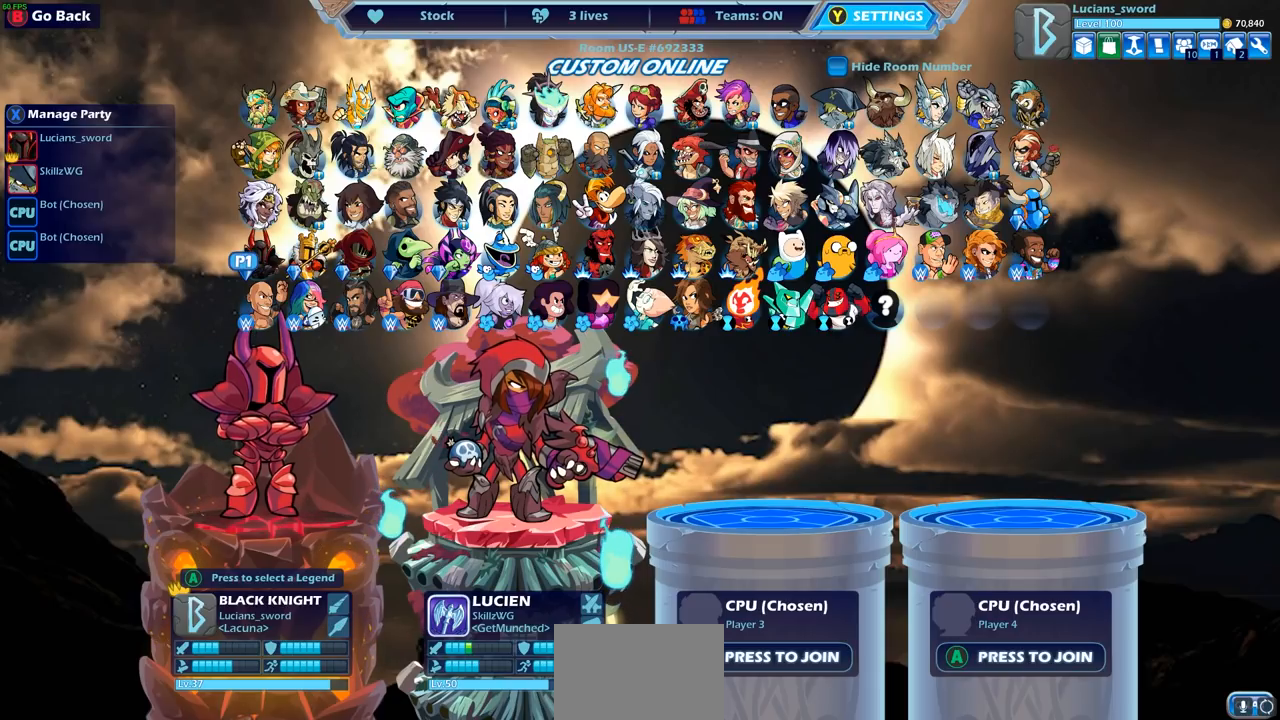
{"buttons": [], "left_stick": "center", "right_stick": "center", "events": [[33, "DPAD_UP", "down"], [150, "DPAD_UP", "up"], [233, "DPAD_UP", "down"], [333, "DPAD_UP", "up"], [383, "DPAD_UP", "down"], [483, "DPAD_UP", "up"]]}
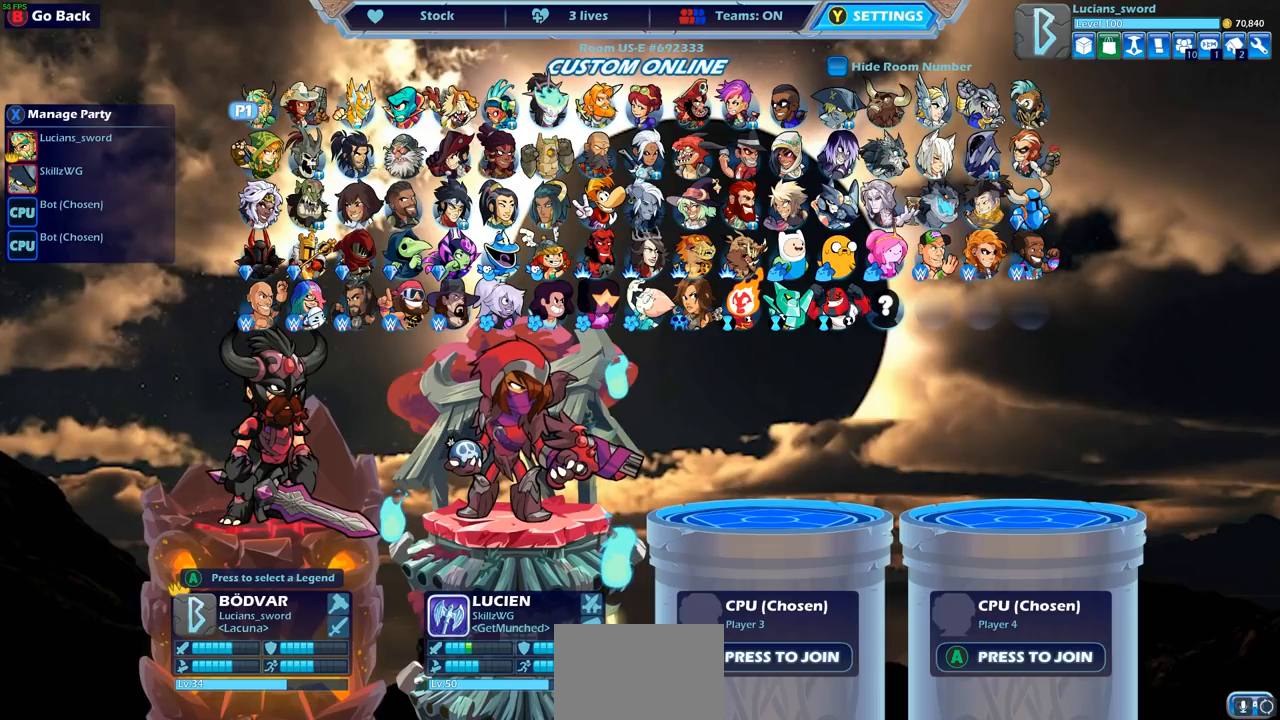
{"buttons": ["DPAD_RIGHT"], "left_stick": "center", "right_stick": "center", "events": [[100, "DPAD_RIGHT", "down"], [183, "DPAD_RIGHT", "up"], [267, "DPAD_RIGHT", "down"], [350, "DPAD_RIGHT", "up"], [433, "DPAD_RIGHT", "down"]]}
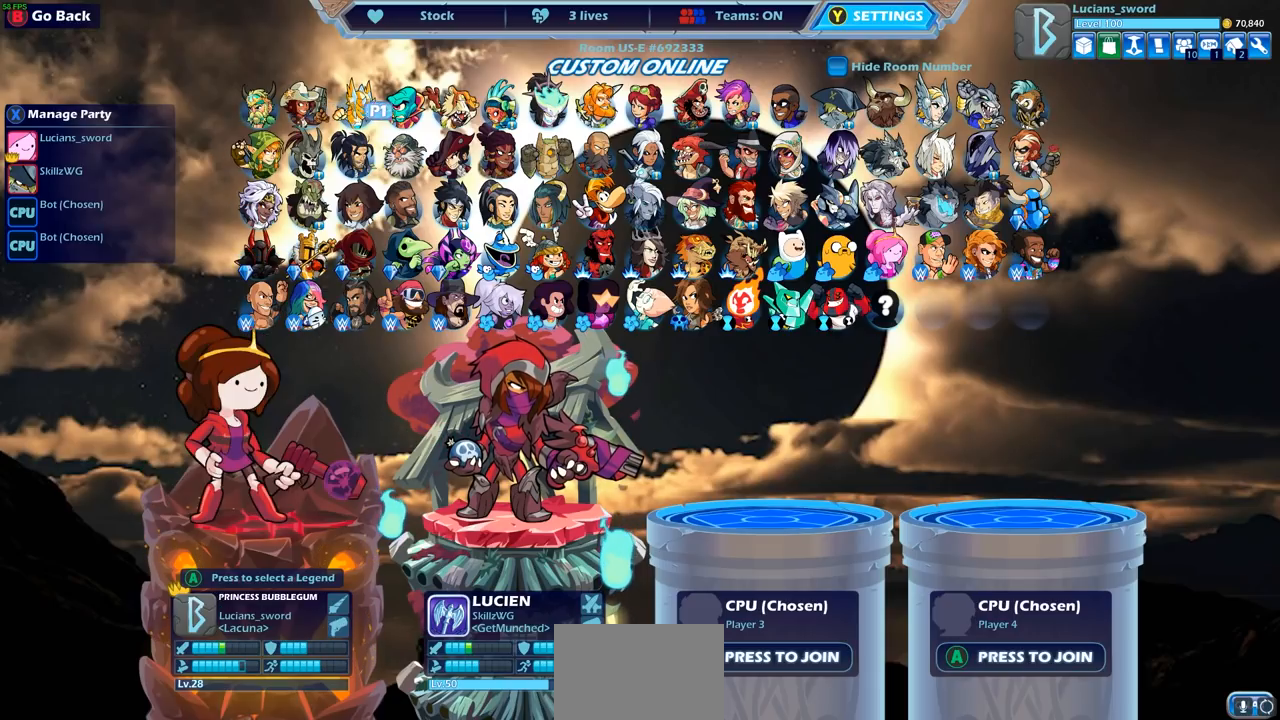
{"buttons": [], "left_stick": "center", "right_stick": "center", "events": [[17, "DPAD_RIGHT", "up"], [100, "DPAD_RIGHT", "down"], [167, "DPAD_RIGHT", "up"], [267, "DPAD_RIGHT", "down"], [333, "DPAD_RIGHT", "up"], [417, "DPAD_RIGHT", "down"], [483, "DPAD_RIGHT", "up"]]}
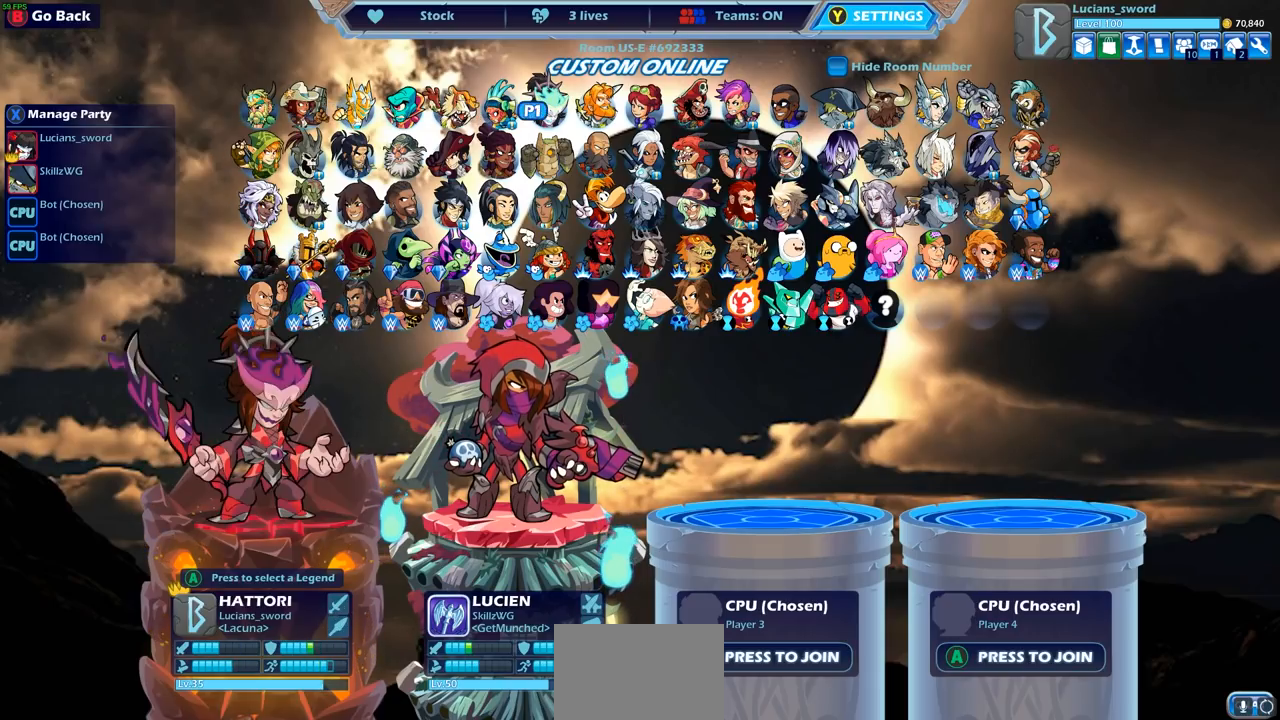
{"buttons": [], "left_stick": "center", "right_stick": "center", "events": [[83, "DPAD_RIGHT", "down"], [117, "DPAD_RIGHT", "up"]]}
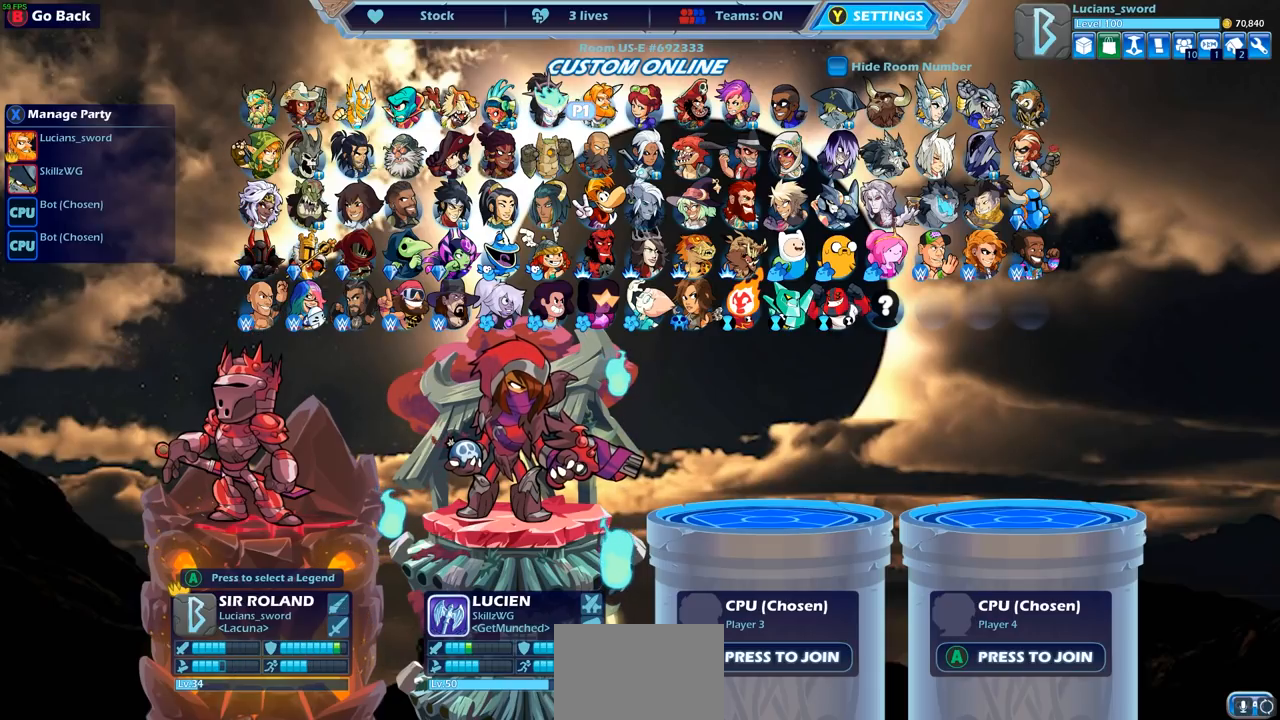
{"buttons": [], "left_stick": "center", "right_stick": "center", "events": []}
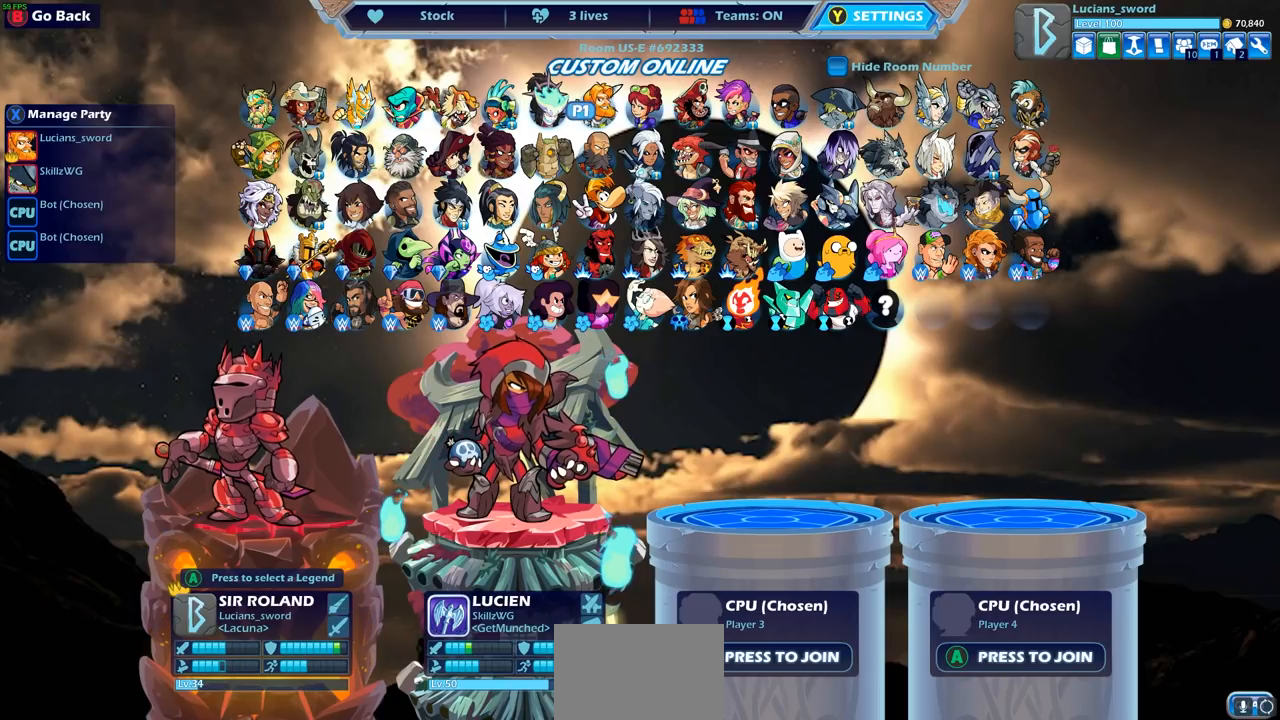
{"buttons": [], "left_stick": "center", "right_stick": "center", "events": [[17, "DPAD_DOWN", "down"], [167, "DPAD_DOWN", "up"], [217, "DPAD_DOWN", "down"], [333, "DPAD_DOWN", "up"]]}
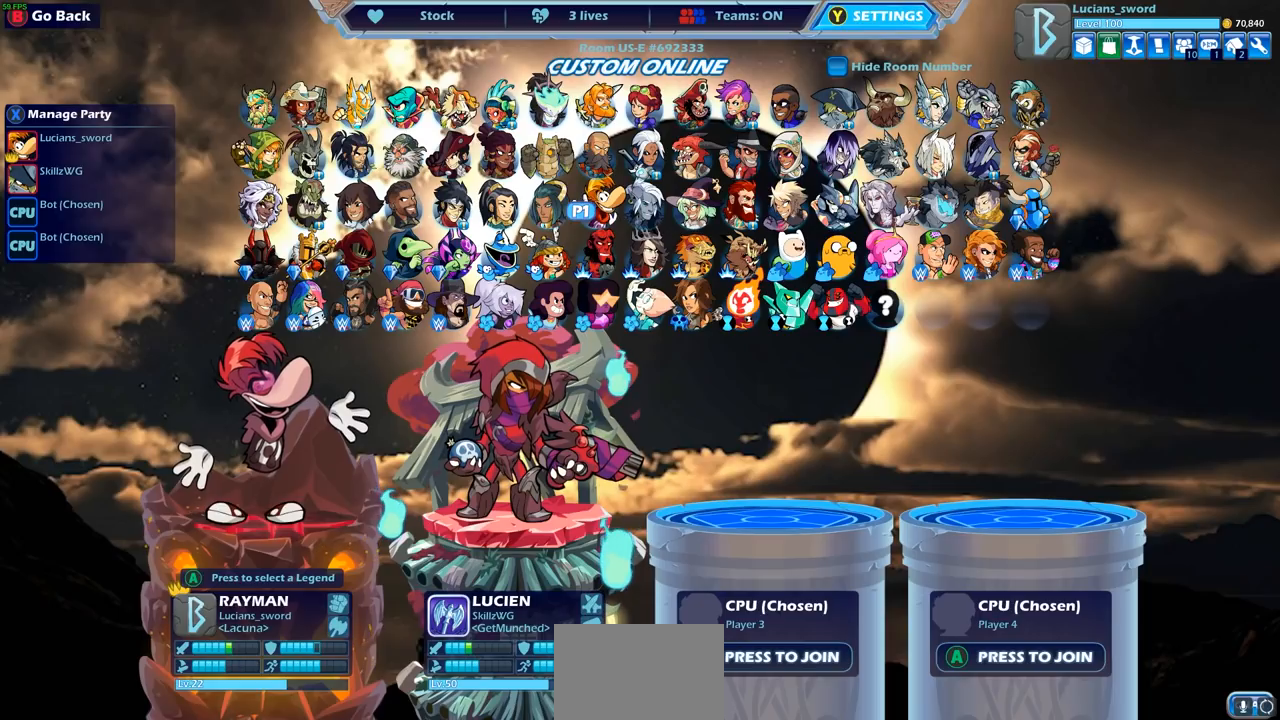
{"buttons": ["DPAD_UP"], "left_stick": "center", "right_stick": "center", "events": [[17, "DPAD_RIGHT", "down"], [117, "DPAD_RIGHT", "up"], [217, "DPAD_RIGHT", "down"], [233, "DPAD_RIGHT", "up"], [433, "DPAD_UP", "down"]]}
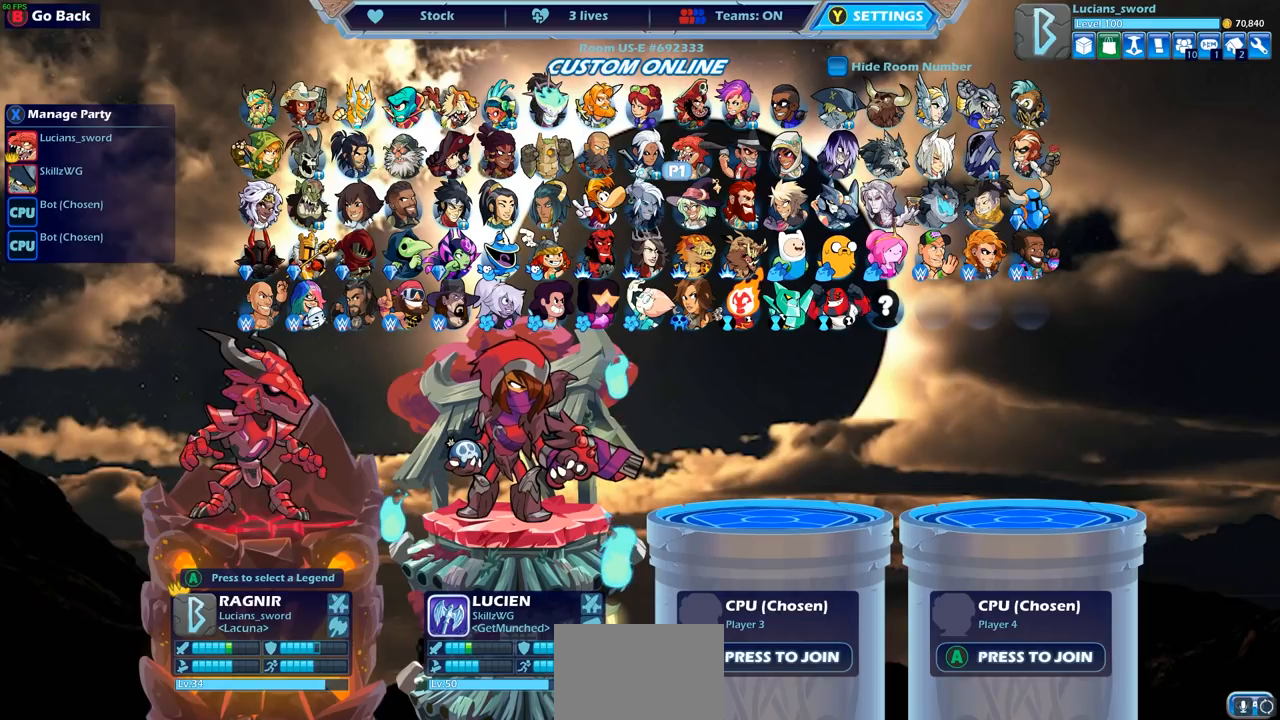
{"buttons": ["DPAD_LEFT"], "left_stick": "center", "right_stick": "center", "events": [[33, "DPAD_UP", "up"], [117, "DPAD_UP", "down"], [200, "DPAD_UP", "up"], [283, "DPAD_UP", "down"], [350, "DPAD_UP", "up"], [467, "DPAD_LEFT", "down"]]}
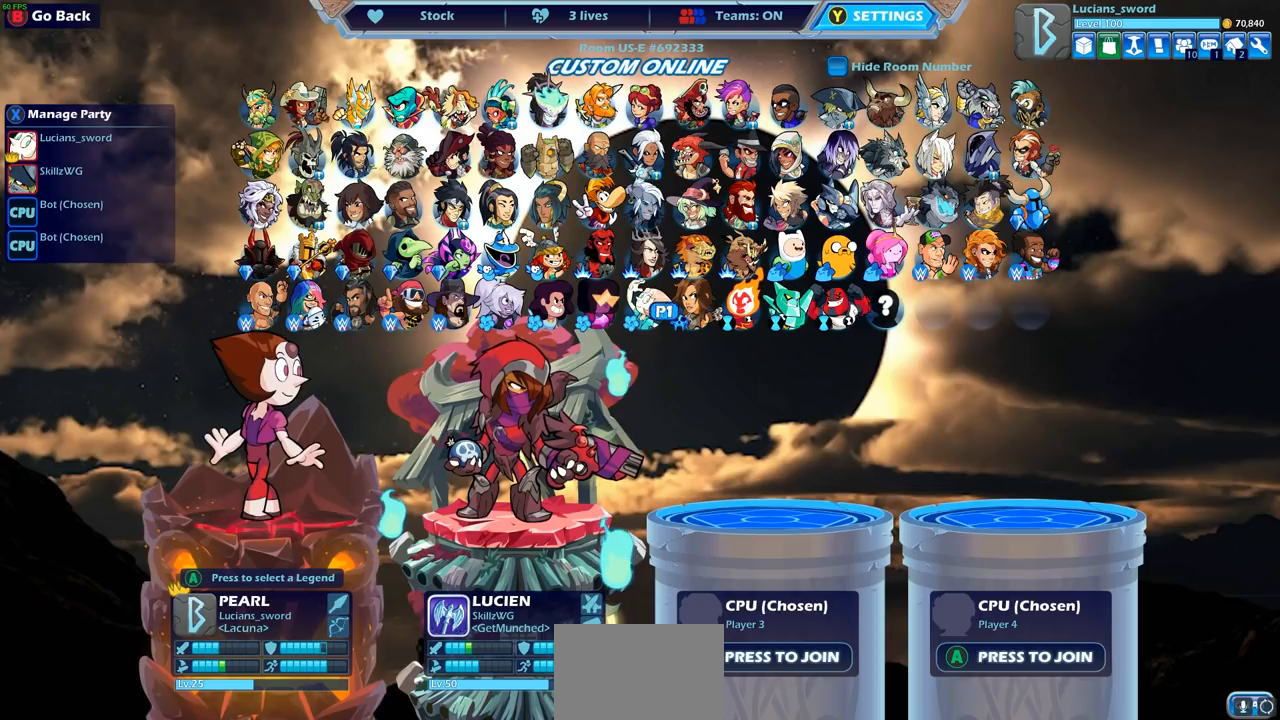
{"buttons": [], "left_stick": "center", "right_stick": "center", "events": [[117, "DPAD_LEFT", "up"], [250, "DPAD_DOWN", "down"], [317, "DPAD_DOWN", "up"]]}
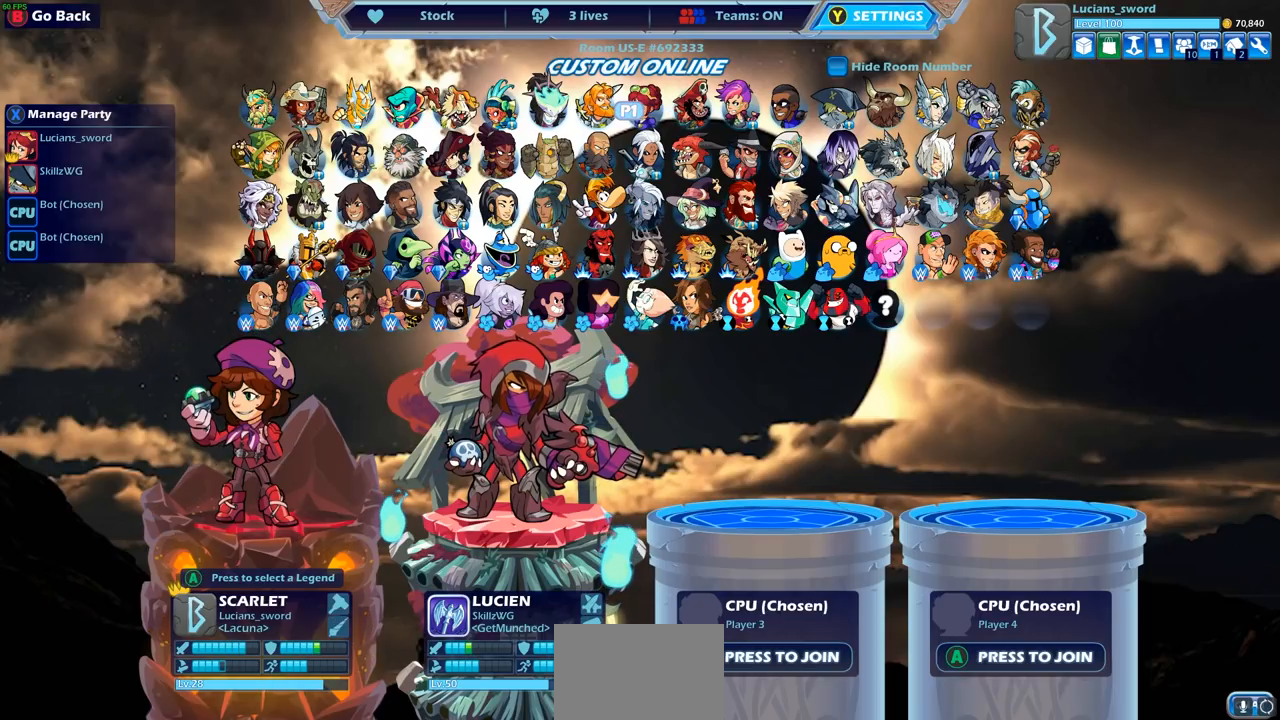
{"buttons": [], "left_stick": "center", "right_stick": "center", "events": [[150, "CROSS", "down"], [217, "CROSS", "up"]]}
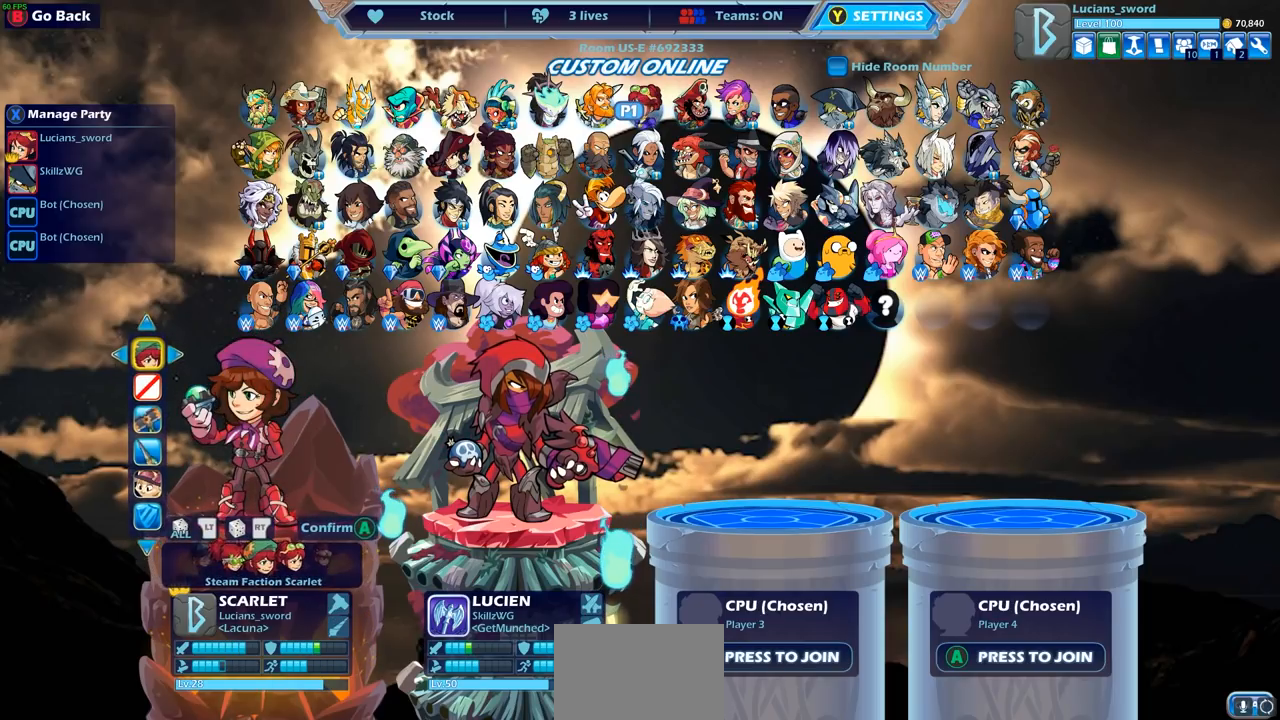
{"buttons": [], "left_stick": "center", "right_stick": "center", "events": []}
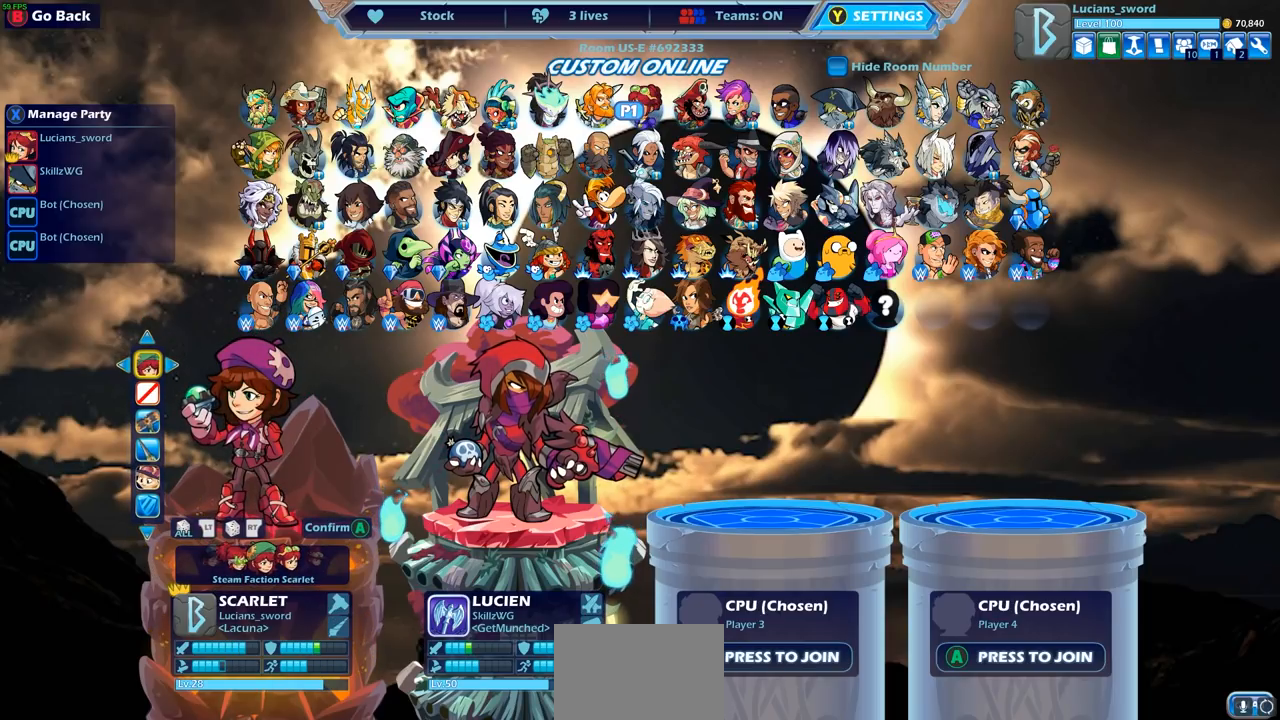
{"buttons": [], "left_stick": "center", "right_stick": "center", "events": []}
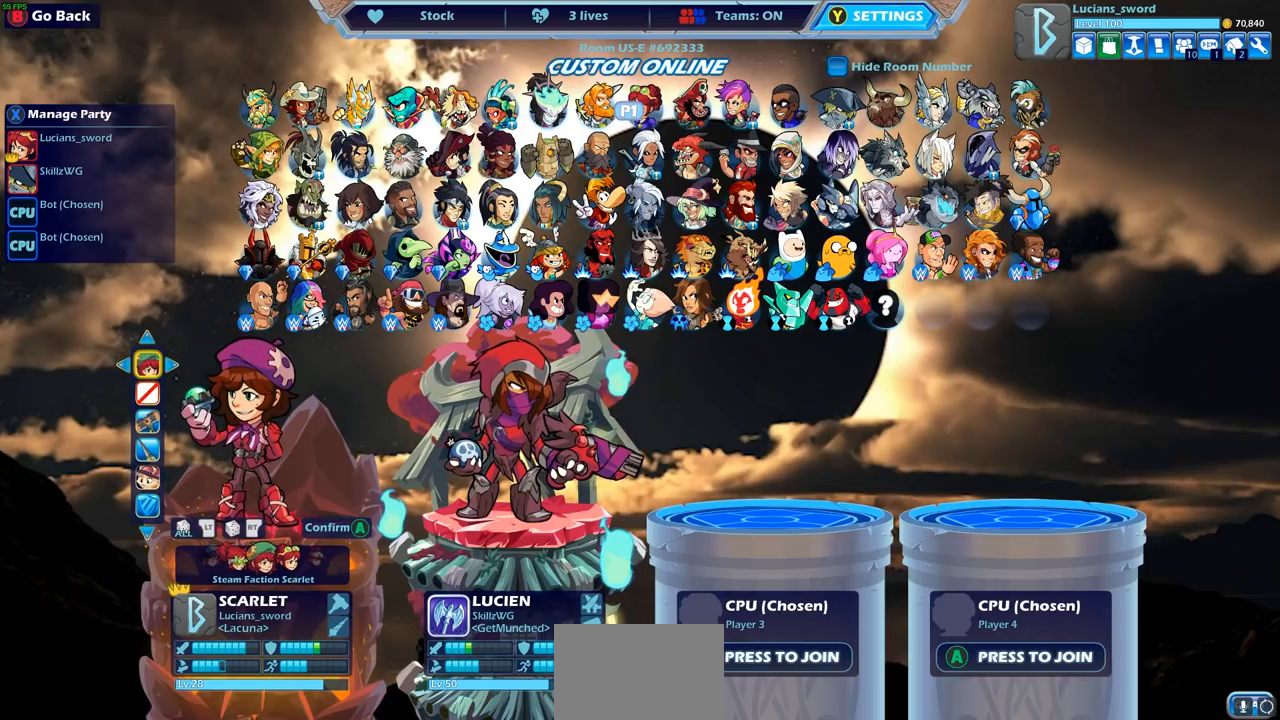
{"buttons": [], "left_stick": "center", "right_stick": "center", "events": []}
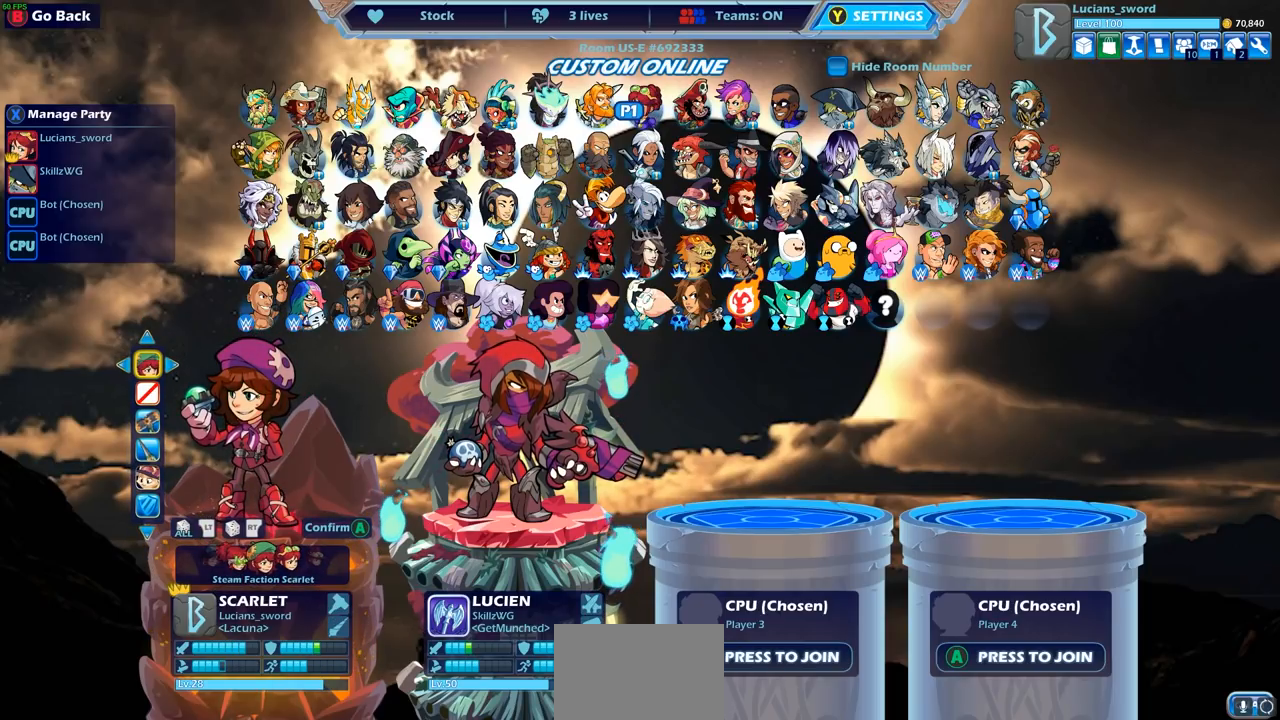
{"buttons": [], "left_stick": "center", "right_stick": "center", "events": [[333, "CROSS", "down"], [433, "CROSS", "up"]]}
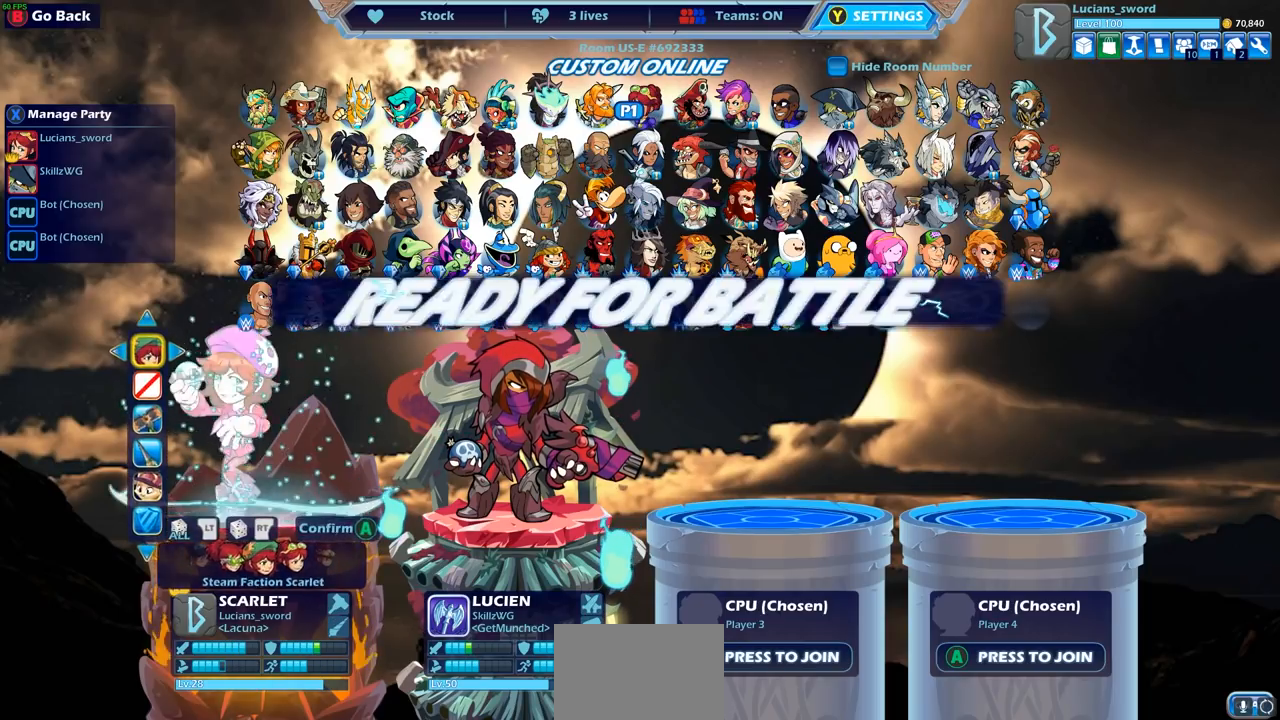
{"buttons": [], "left_stick": "center", "right_stick": "center", "events": []}
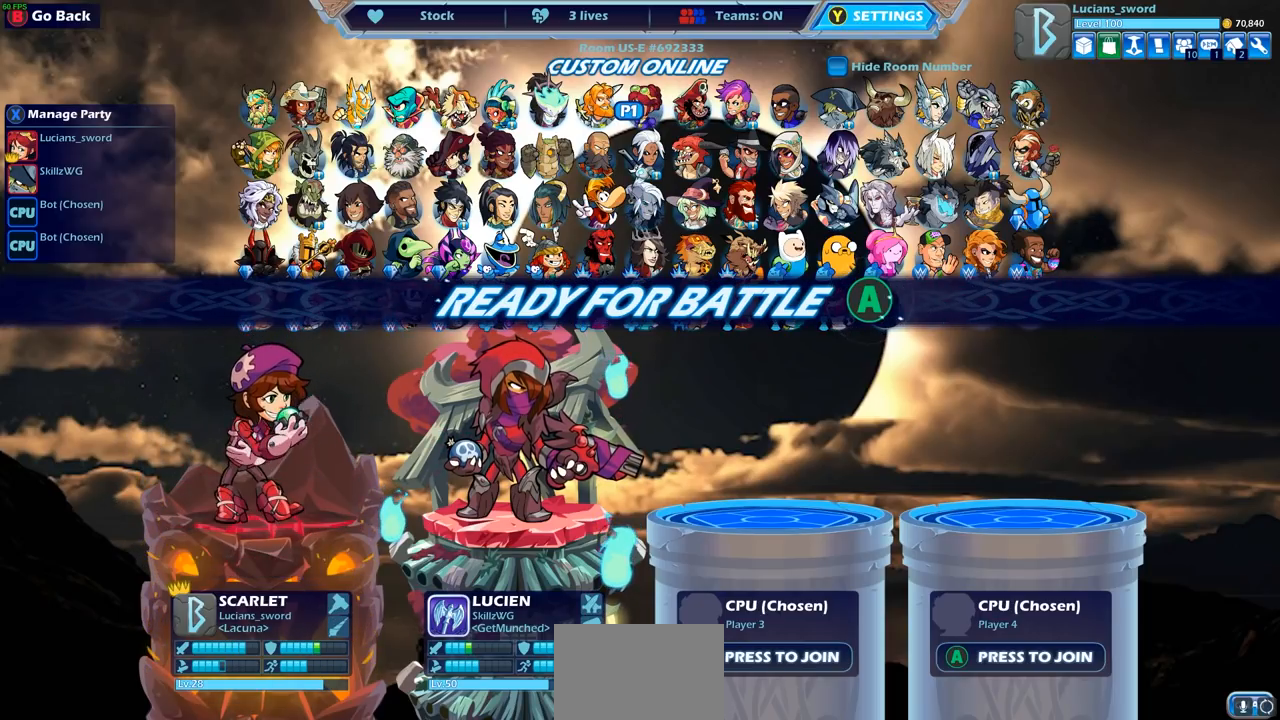
{"buttons": [], "left_stick": "center", "right_stick": "center", "events": []}
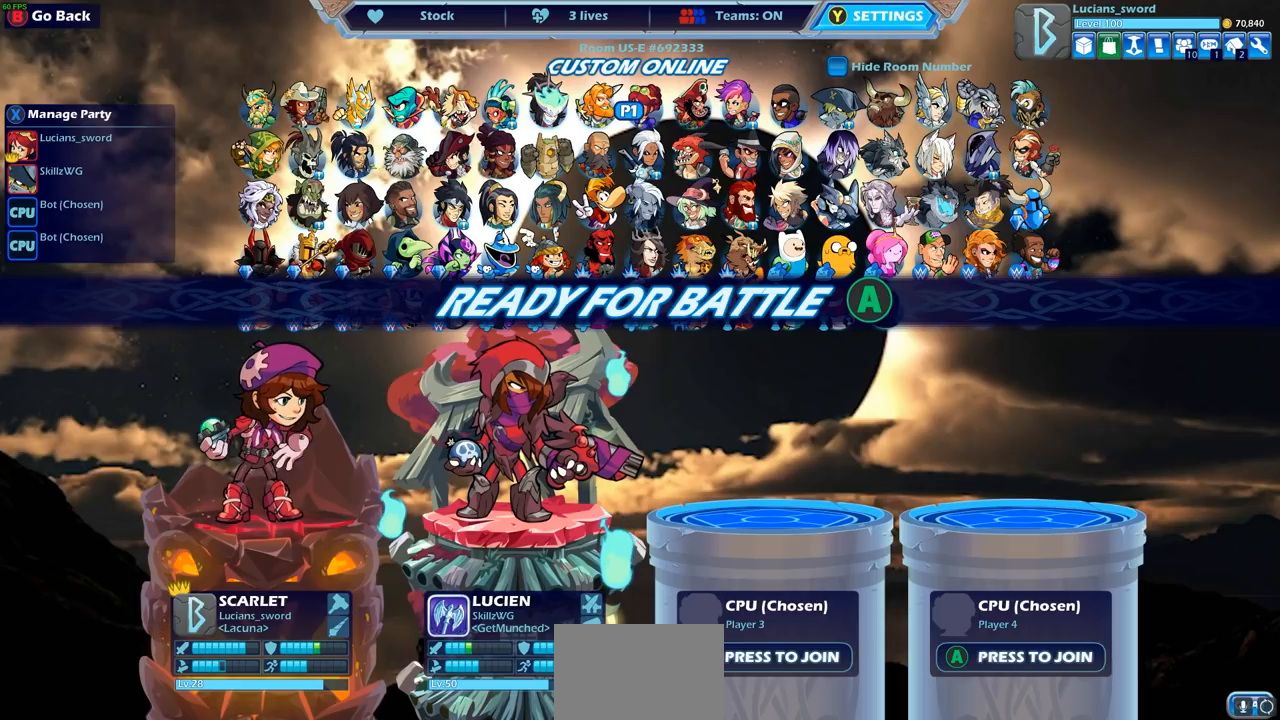
{"buttons": [], "left_stick": "center", "right_stick": "center", "events": []}
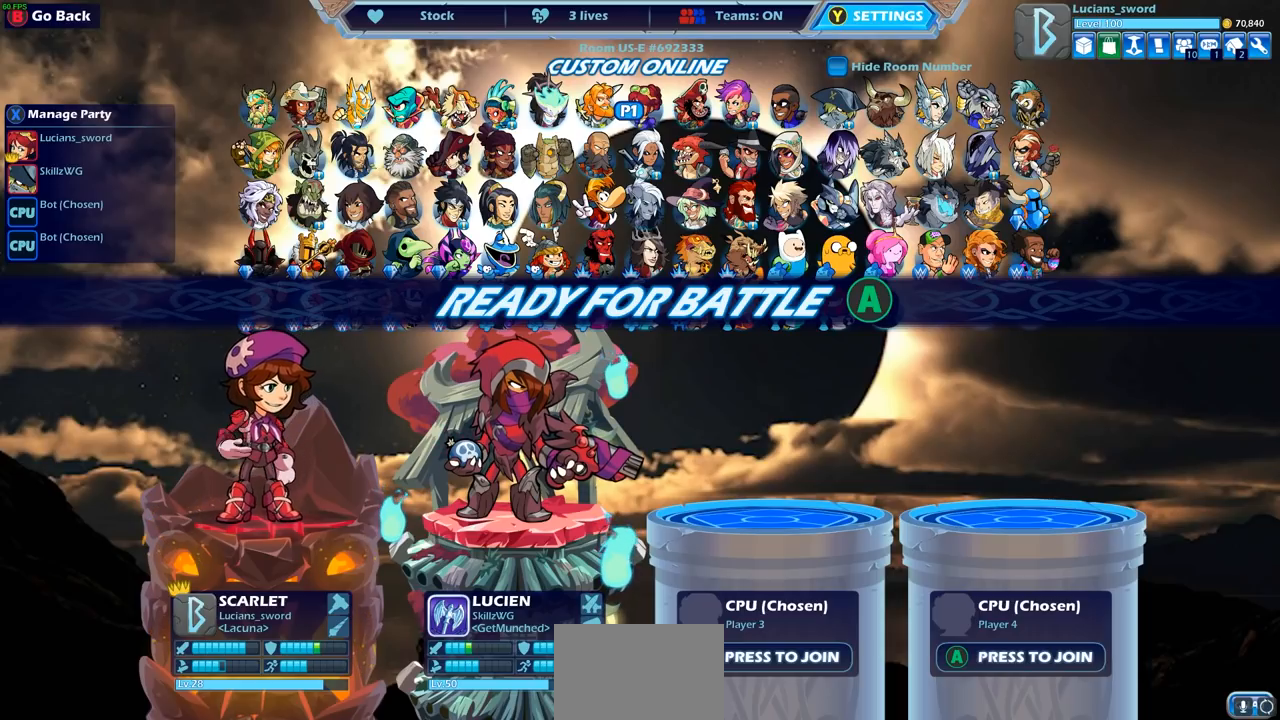
{"buttons": [], "left_stick": "center", "right_stick": "center", "events": []}
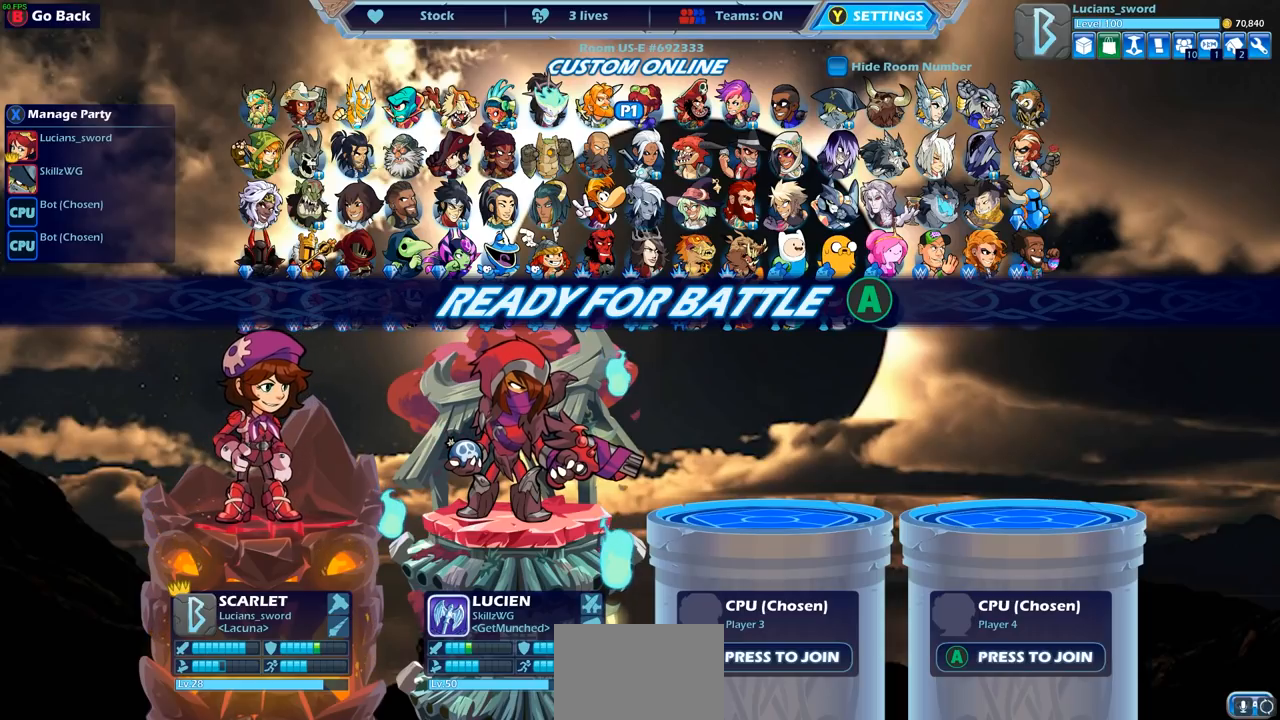
{"buttons": [], "left_stick": "center", "right_stick": "center", "events": []}
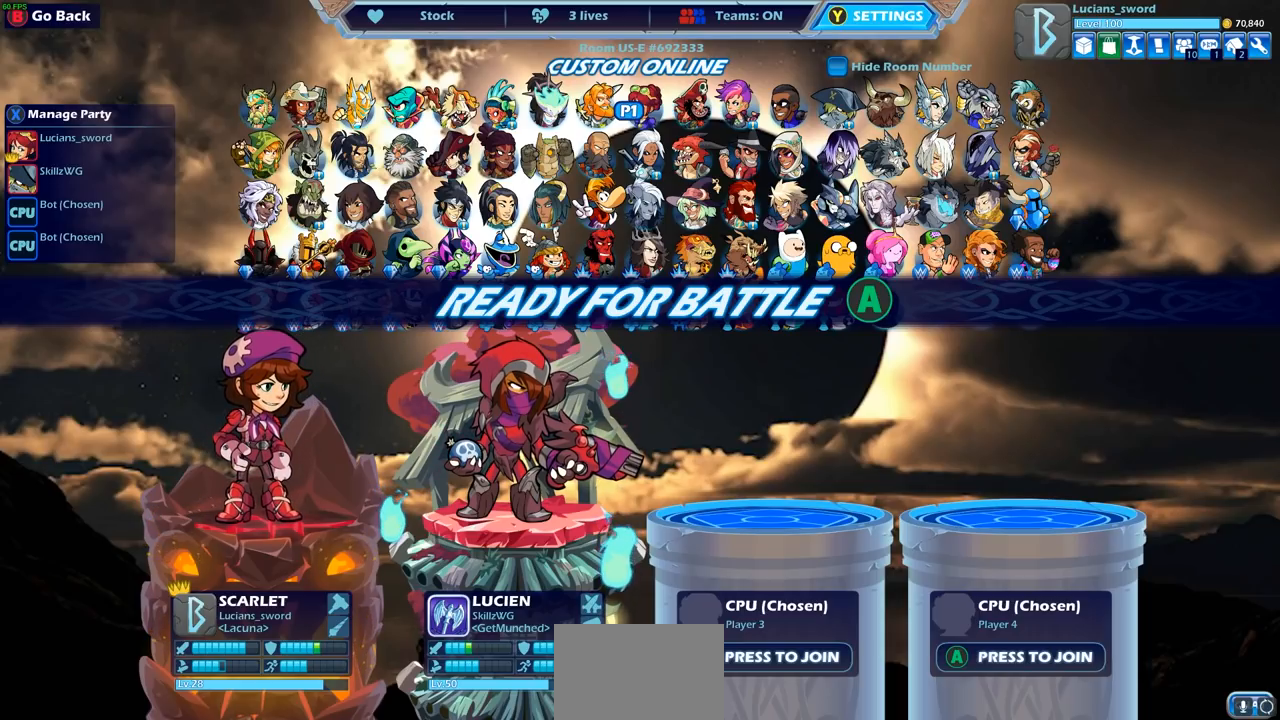
{"buttons": [], "left_stick": "center", "right_stick": "center", "events": []}
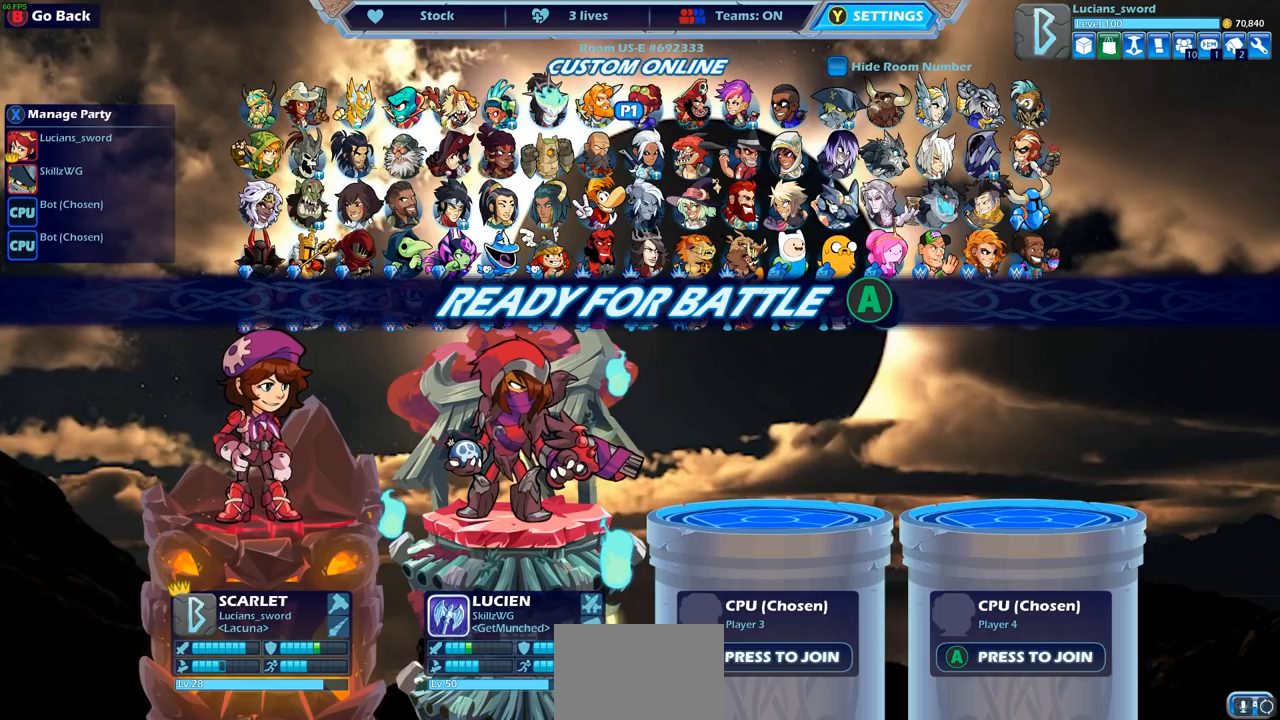
{"buttons": [], "left_stick": "center", "right_stick": "center", "events": []}
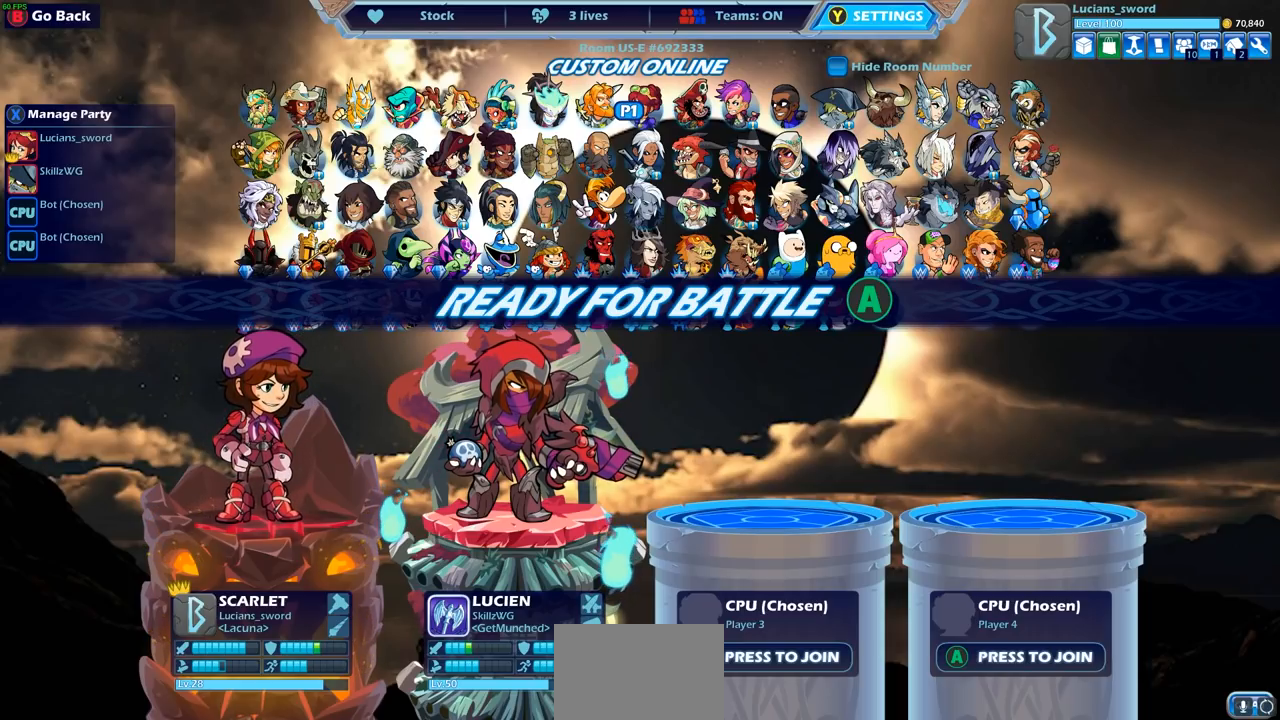
{"buttons": [], "left_stick": "center", "right_stick": "center", "events": []}
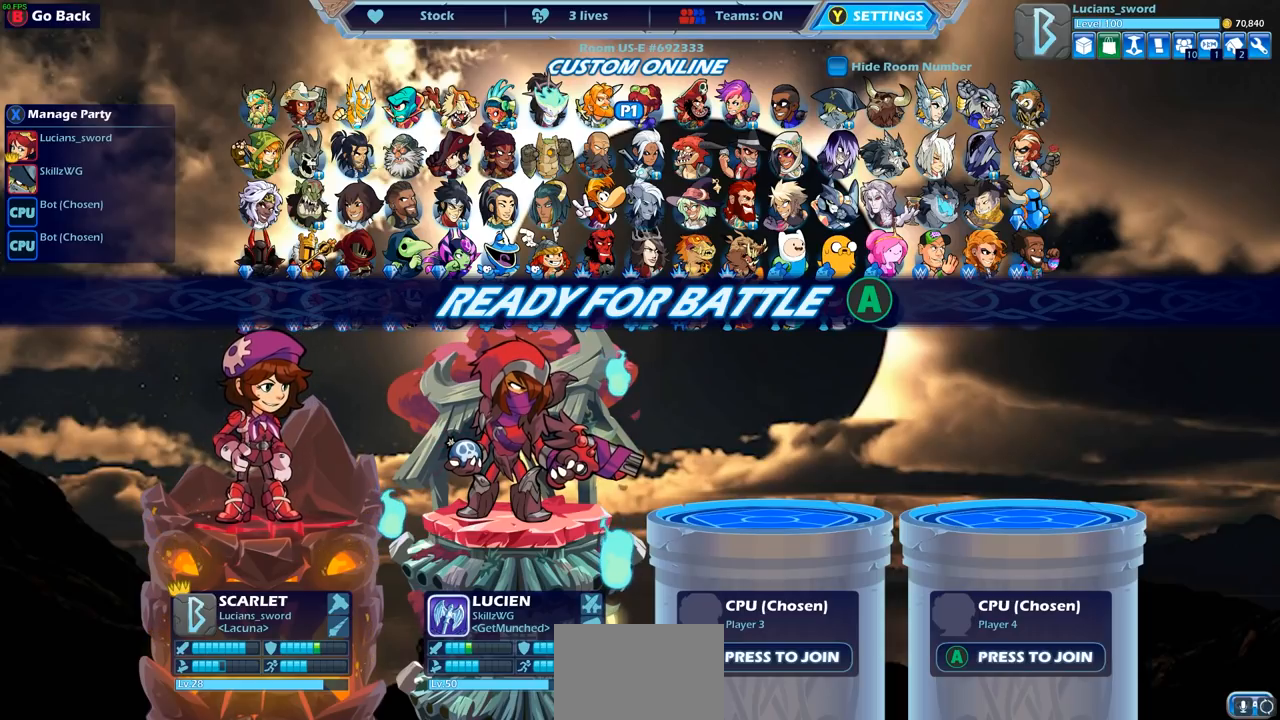
{"buttons": ["CROSS"], "left_stick": "center", "right_stick": "center", "events": [[500, "CROSS", "down"]]}
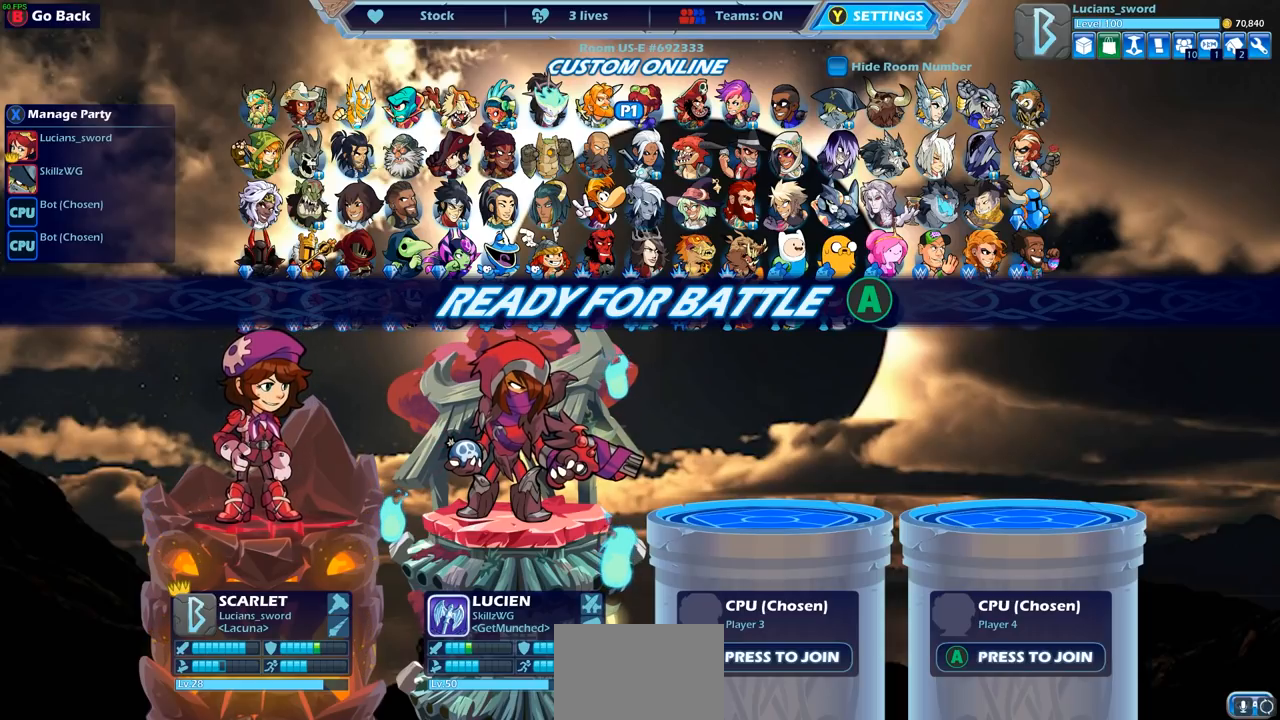
{"buttons": [], "left_stick": "center", "right_stick": "center", "events": [[133, "CROSS", "up"]]}
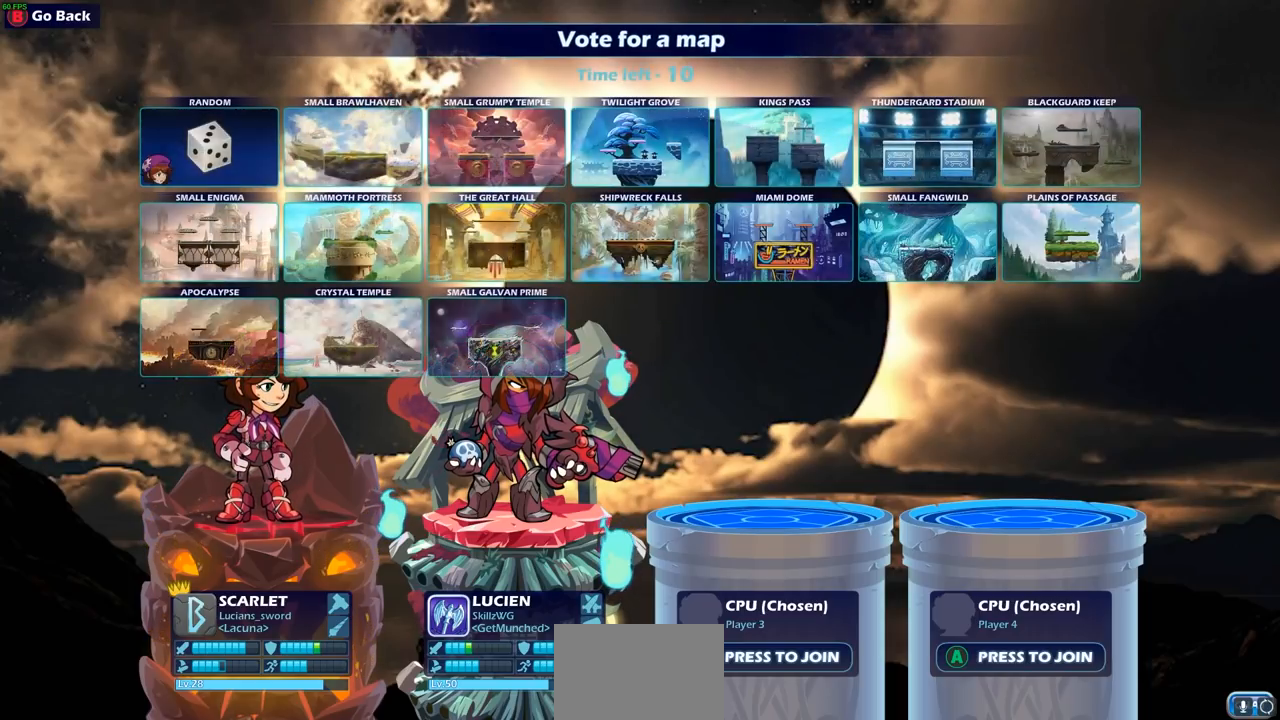
{"buttons": ["CROSS"], "left_stick": "center", "right_stick": "center", "events": [[283, "CROSS", "down"], [367, "CROSS", "up"], [467, "CROSS", "down"]]}
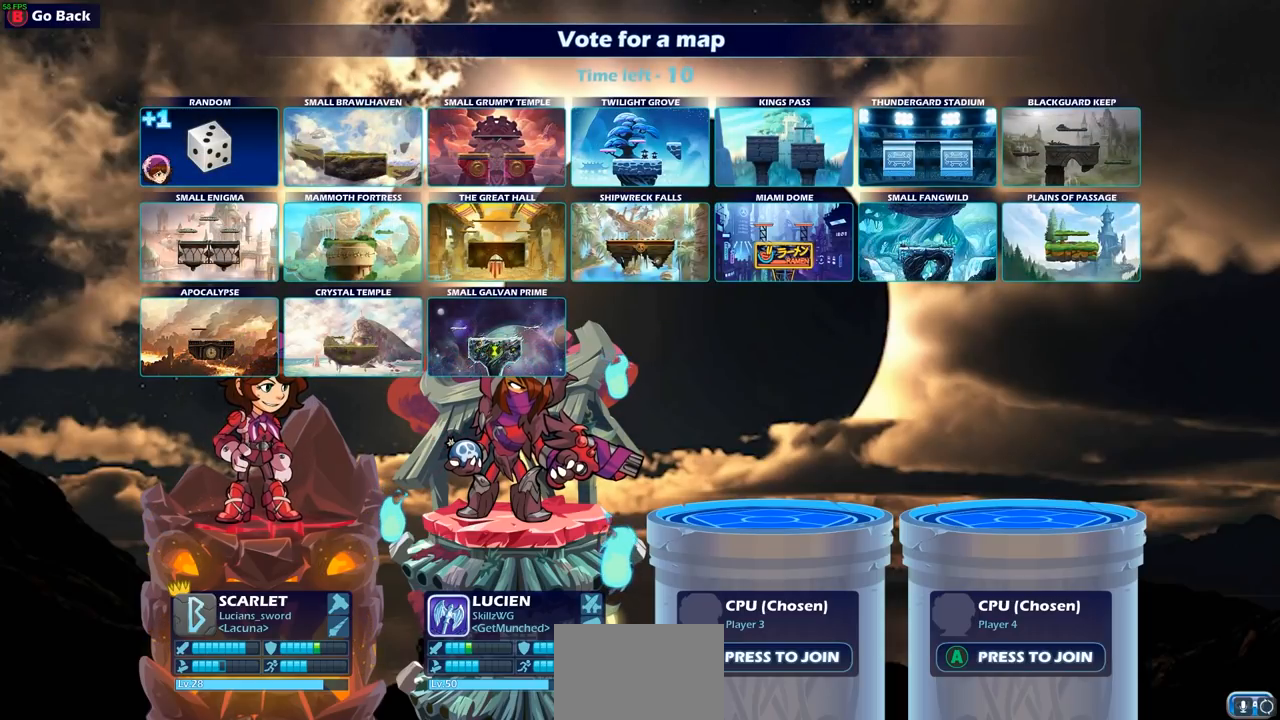
{"buttons": [], "left_stick": "center", "right_stick": "center", "events": [[33, "CROSS", "up"], [117, "CROSS", "down"], [183, "CROSS", "up"]]}